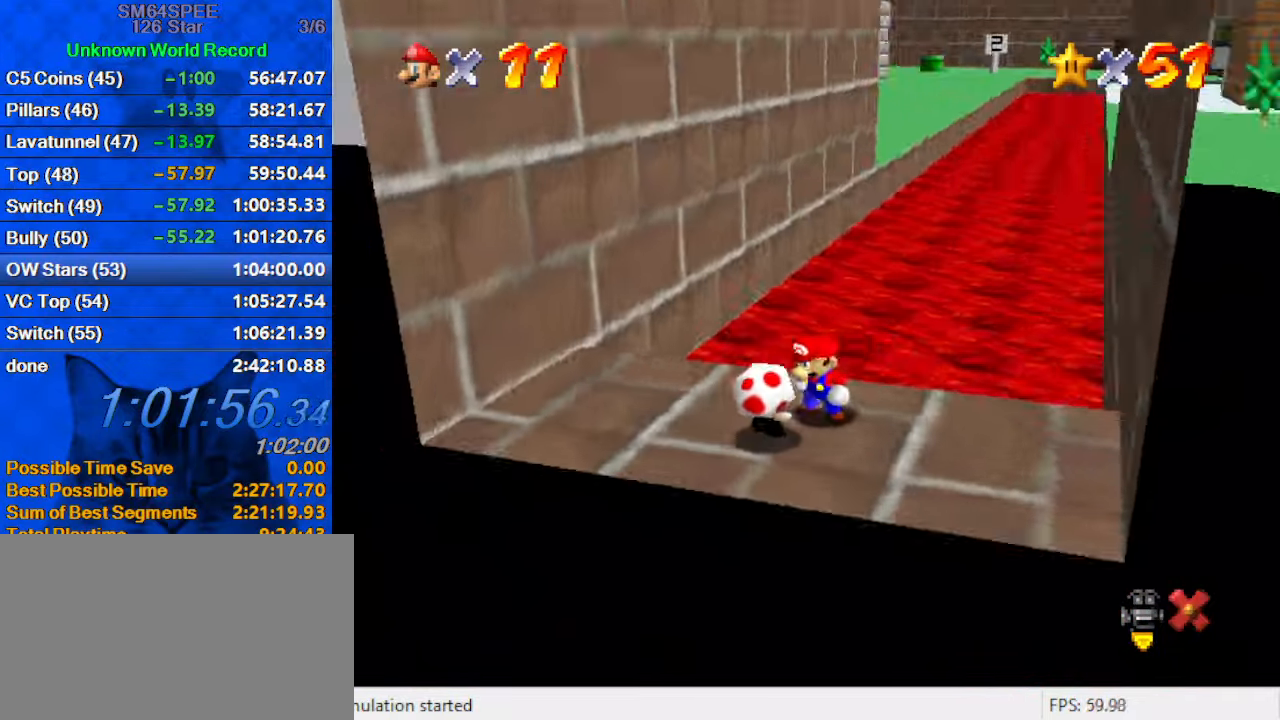
Gameplay with keyboard; each line is a JSON object with the keys held at the frame after it. "events" lists presses ("down") and releases ("up") of "a", "c", "ctrl", "d", "down", "left", "return", "right", "s", "shift", "up", "w", "x" and "y" between this image and that frame as [ms after this image, input, new state], when the widget could be followed in between. No other keys are recorded. Mouse input is not recorded.
{"keys": ["ctrl", "shift"], "events": [[200, "ctrl", "down"], [200, "shift", "down"], [334, "ctrl", "up"], [334, "shift", "up"], [434, "ctrl", "down"], [434, "shift", "down"]]}
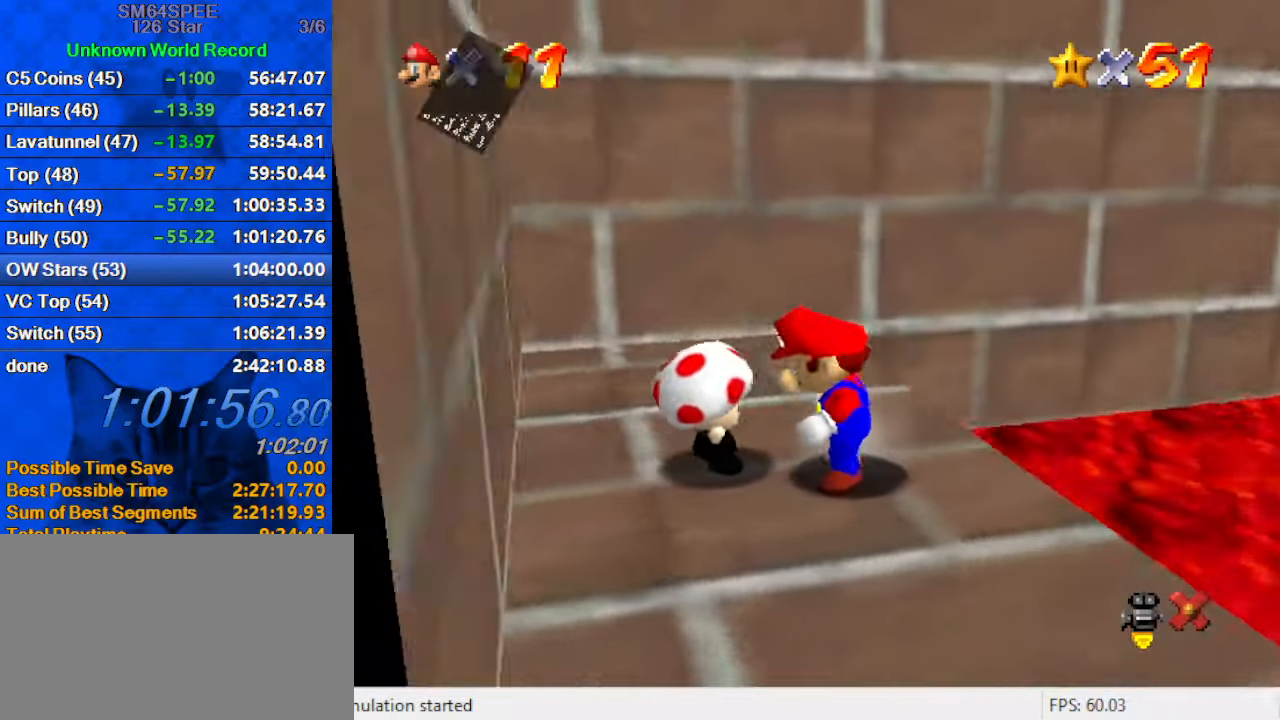
{"keys": ["ctrl", "shift"], "events": [[34, "ctrl", "up"], [34, "shift", "up"], [100, "ctrl", "down"], [100, "shift", "down"], [200, "ctrl", "up"], [200, "shift", "up"], [300, "ctrl", "down"], [300, "shift", "down"], [400, "ctrl", "up"], [400, "shift", "up"], [467, "ctrl", "down"], [467, "shift", "down"]]}
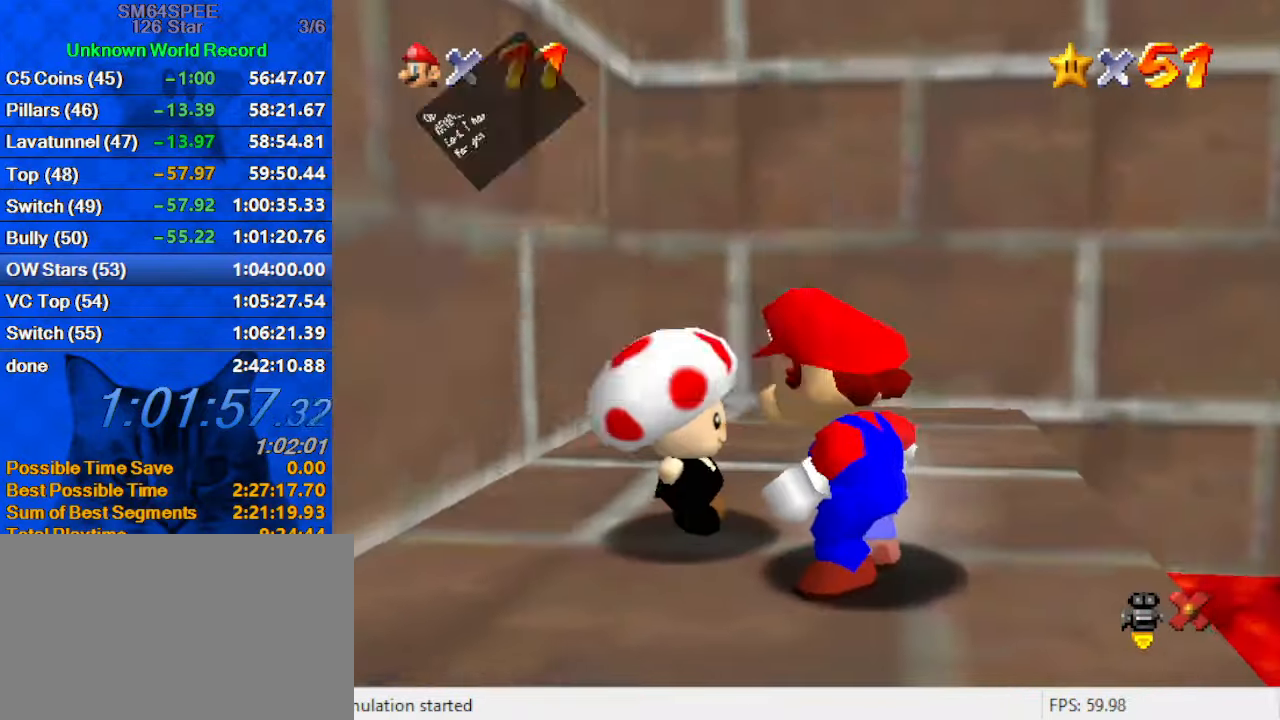
{"keys": ["ctrl", "shift"], "events": [[34, "ctrl", "up"], [34, "shift", "up"], [134, "ctrl", "down"], [134, "shift", "down"], [200, "ctrl", "up"], [200, "shift", "up"], [300, "ctrl", "down"], [300, "shift", "down"], [367, "ctrl", "up"], [367, "shift", "up"], [434, "ctrl", "down"], [434, "shift", "down"]]}
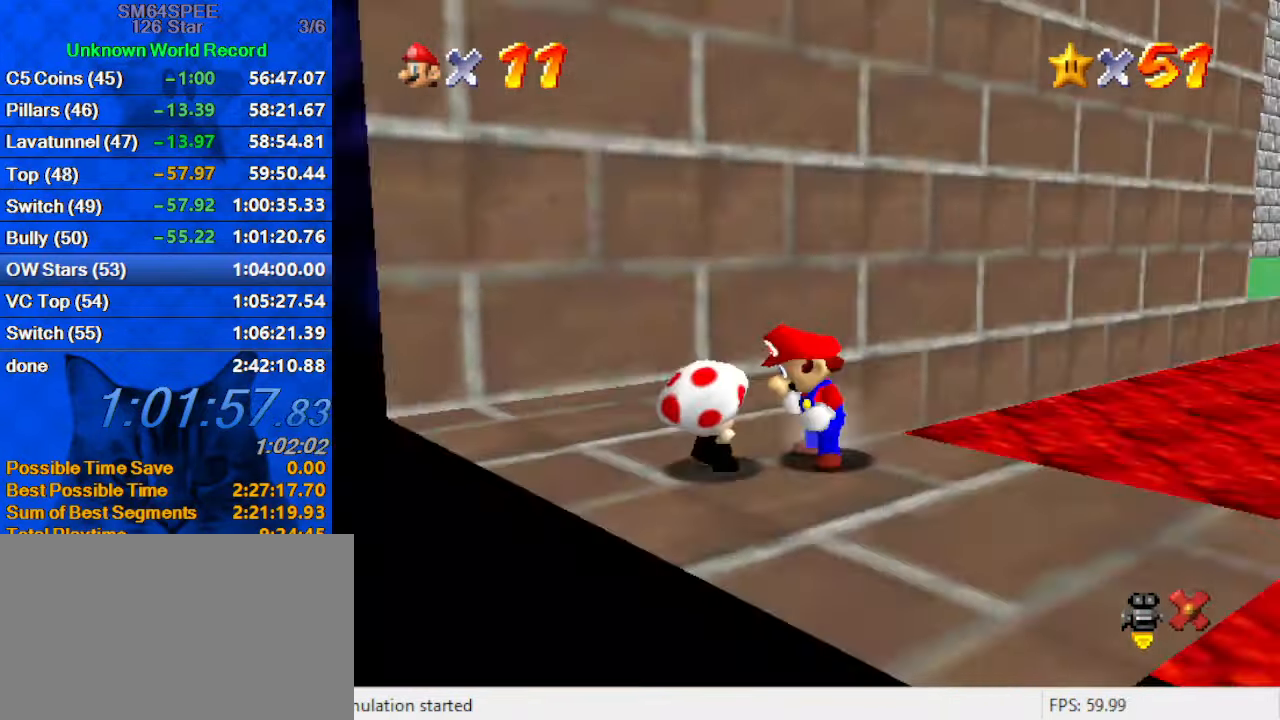
{"keys": [], "events": [[34, "ctrl", "up"], [34, "shift", "up"], [100, "shift", "down"], [134, "ctrl", "down"], [234, "ctrl", "up"], [267, "shift", "up"]]}
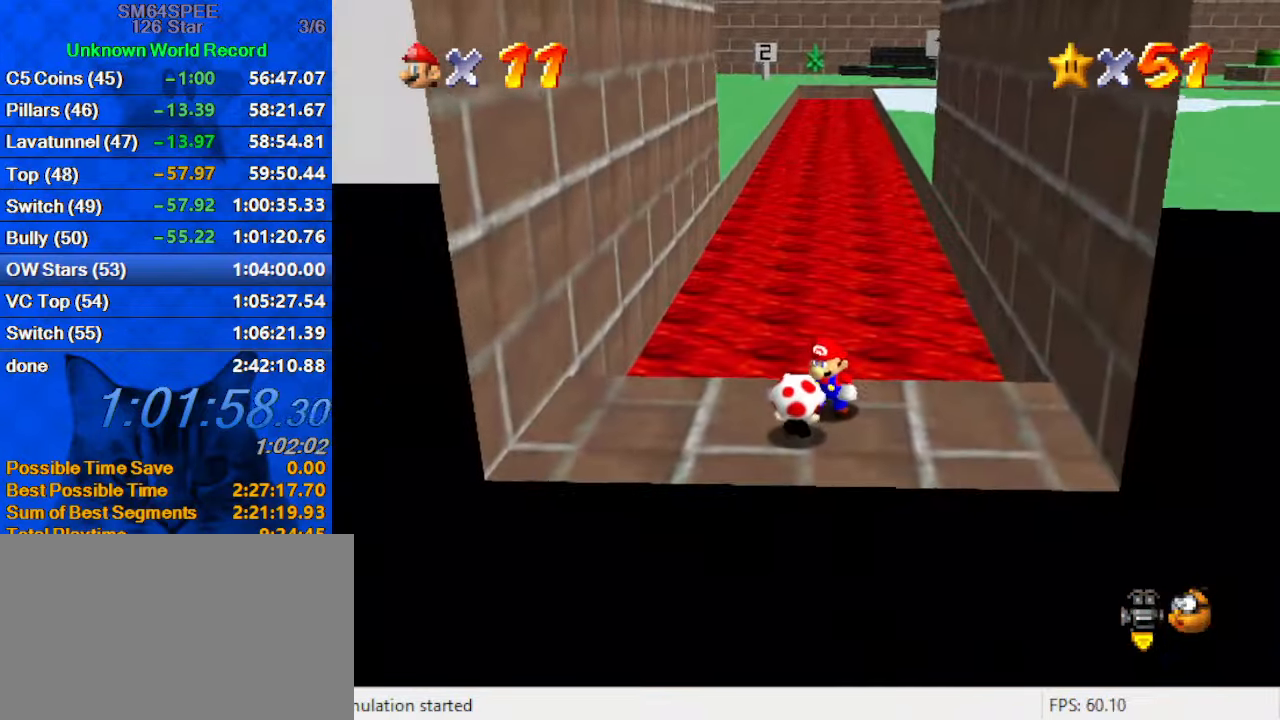
{"keys": [], "events": []}
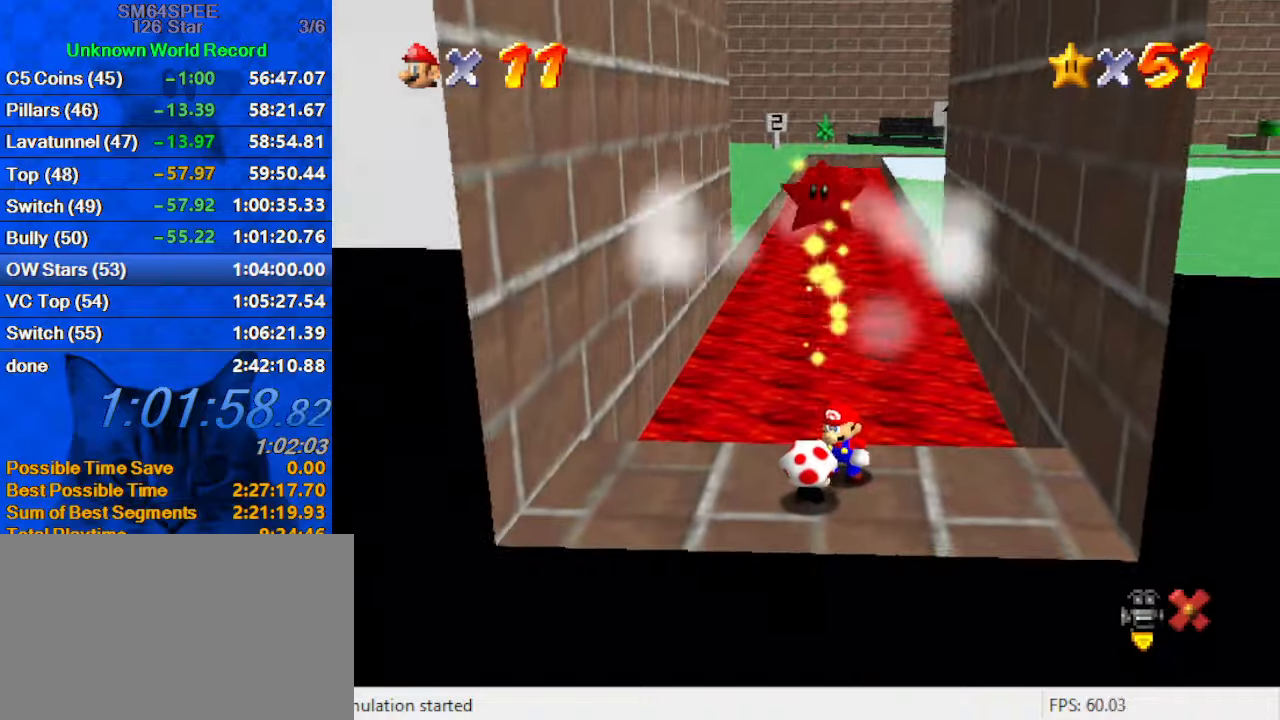
{"keys": [], "events": []}
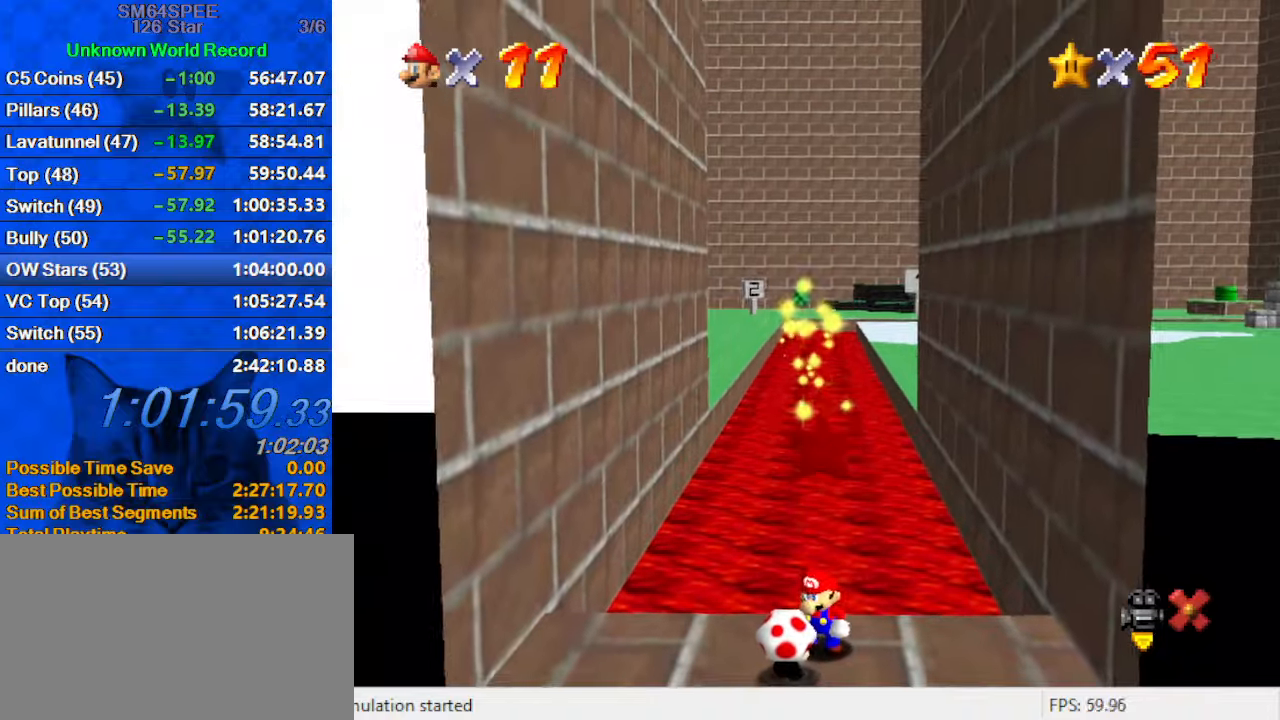
{"keys": [], "events": []}
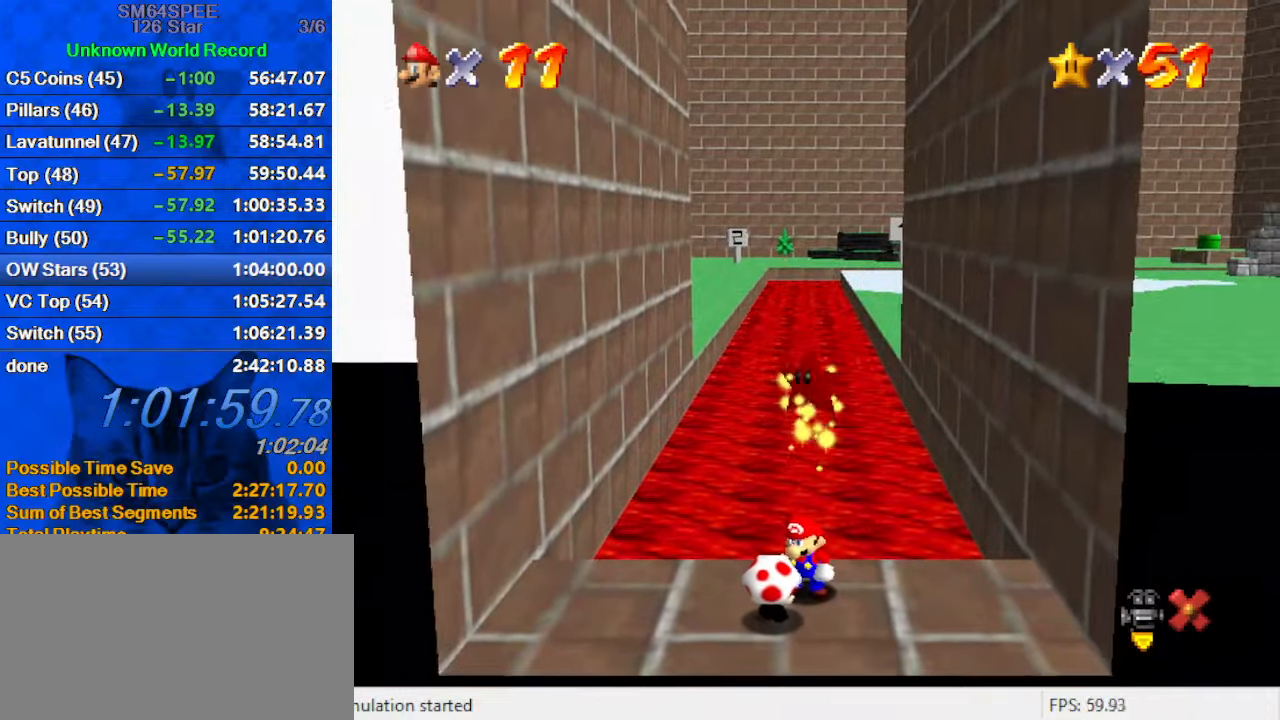
{"keys": [], "events": []}
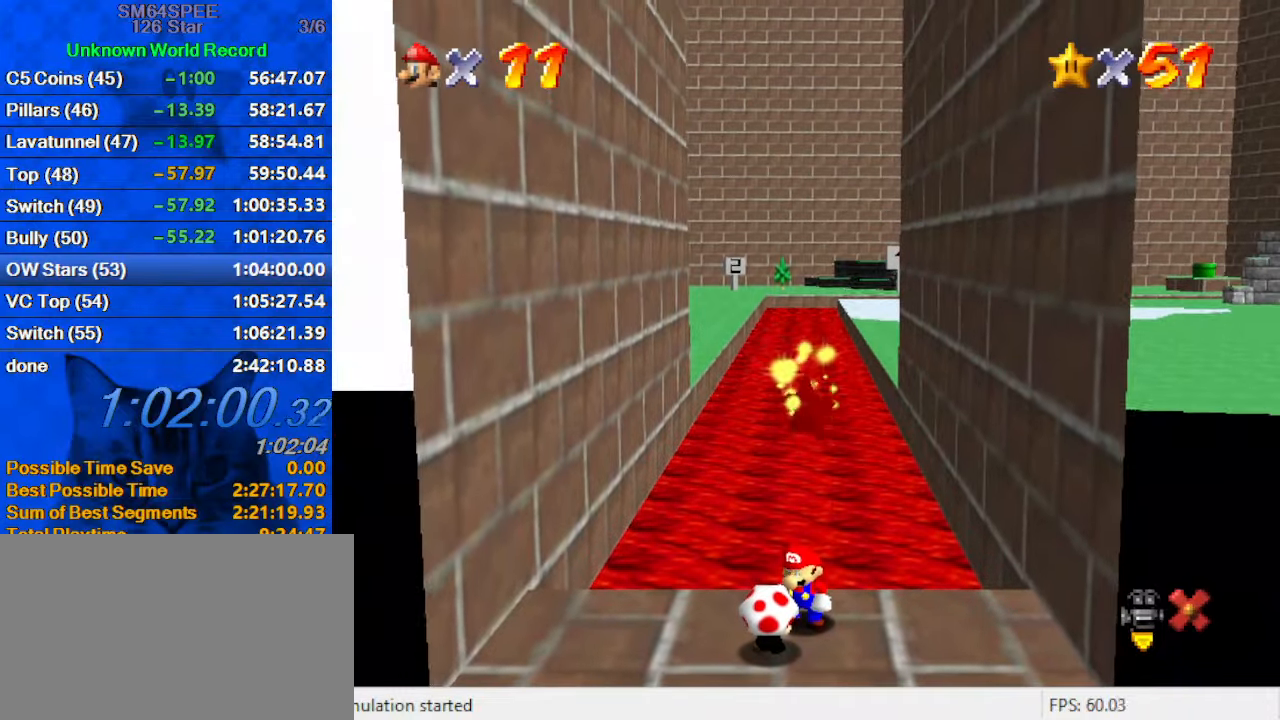
{"keys": [], "events": []}
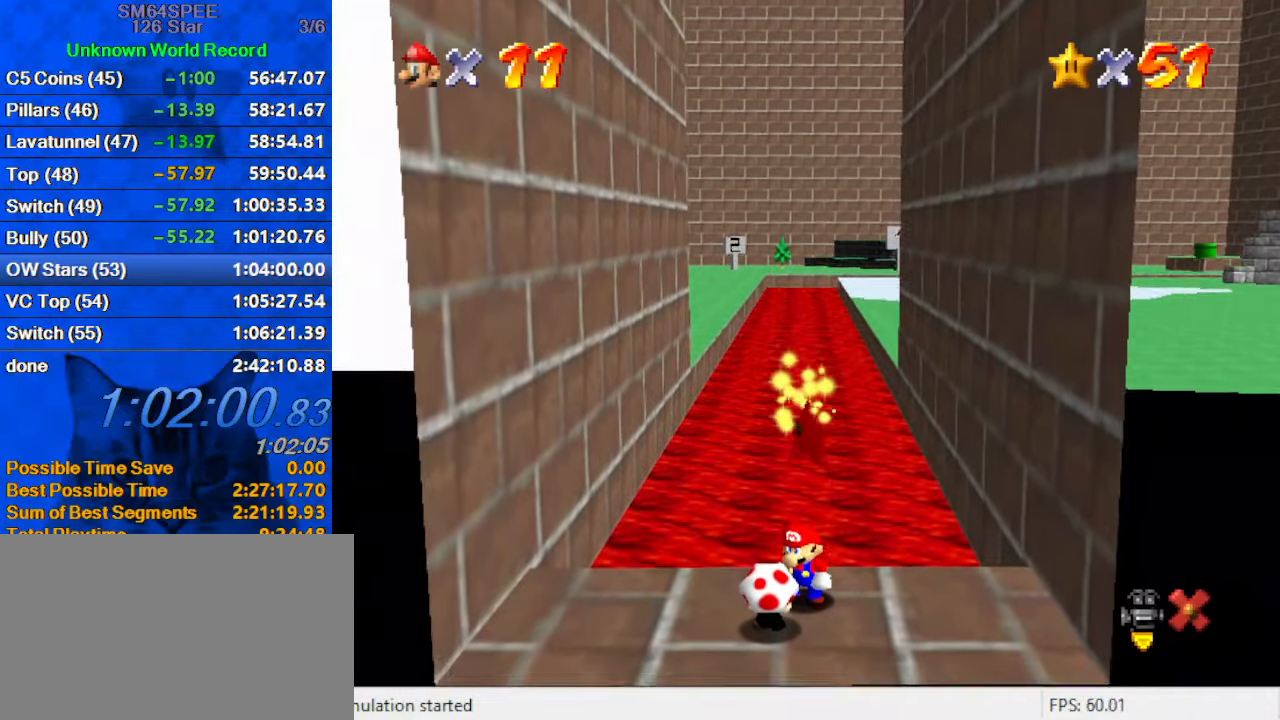
{"keys": [], "events": []}
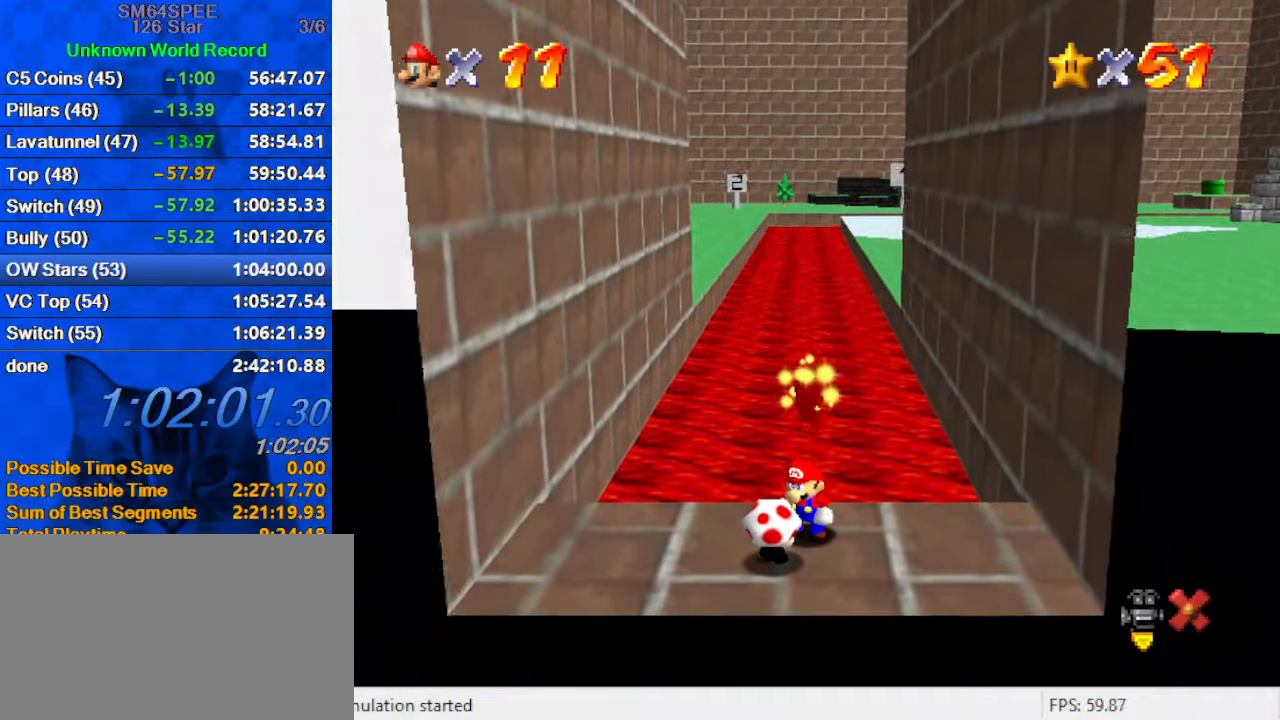
{"keys": [], "events": []}
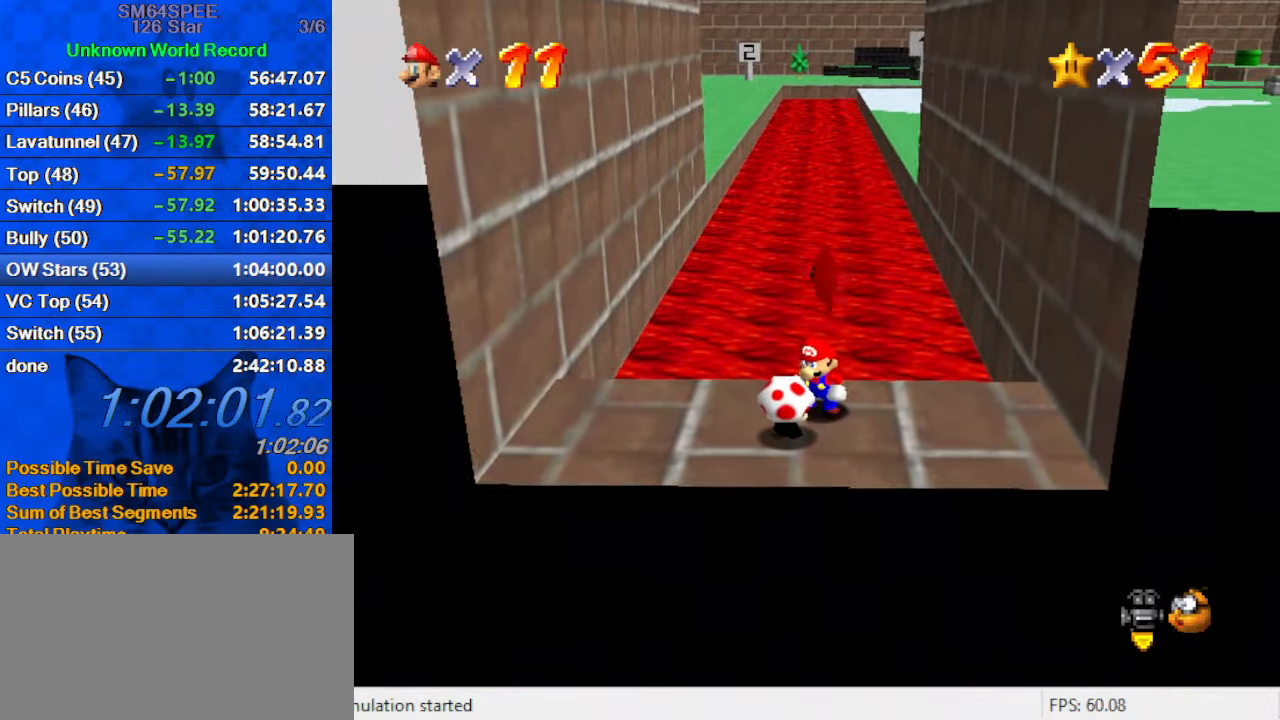
{"keys": [], "events": [[366, "shift", "down"], [366, "y", "down"], [500, "shift", "up"], [500, "y", "up"]]}
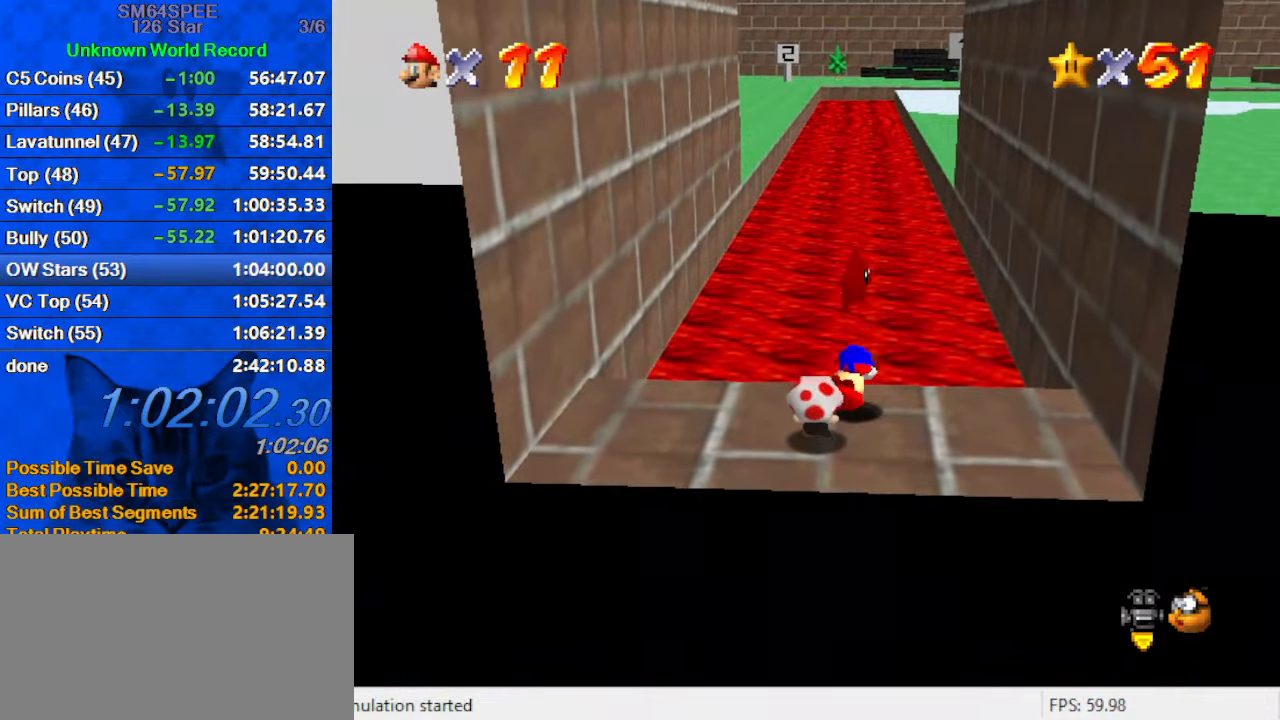
{"keys": [], "events": [[66, "shift", "down"], [66, "y", "down"], [166, "y", "up"], [200, "shift", "up"], [233, "shift", "down"], [233, "y", "down"], [333, "y", "up"], [366, "shift", "up"]]}
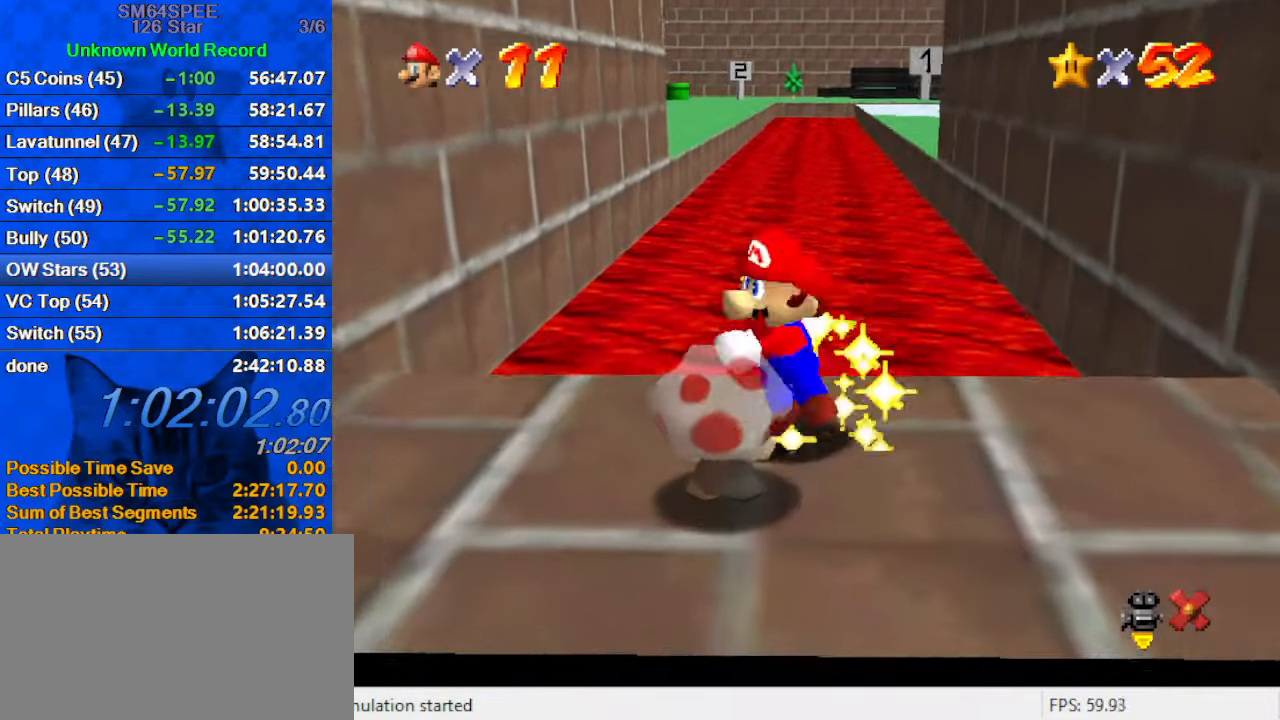
{"keys": [], "events": []}
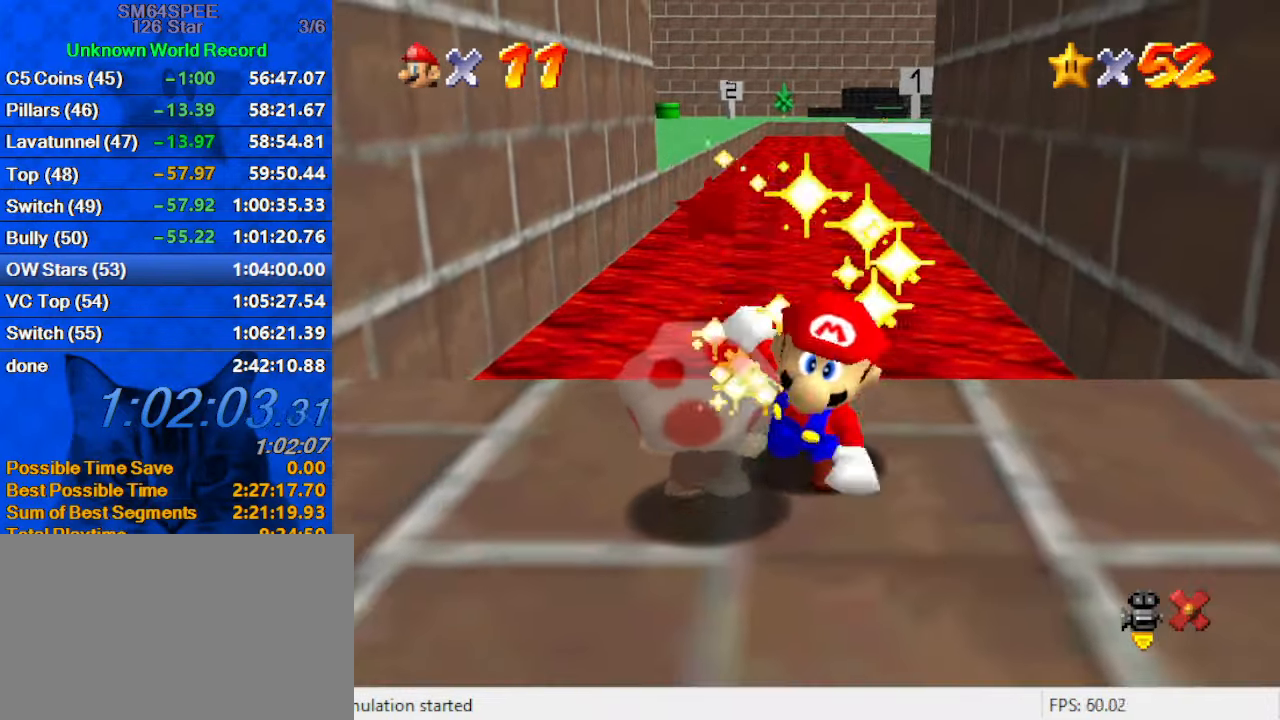
{"keys": [], "events": []}
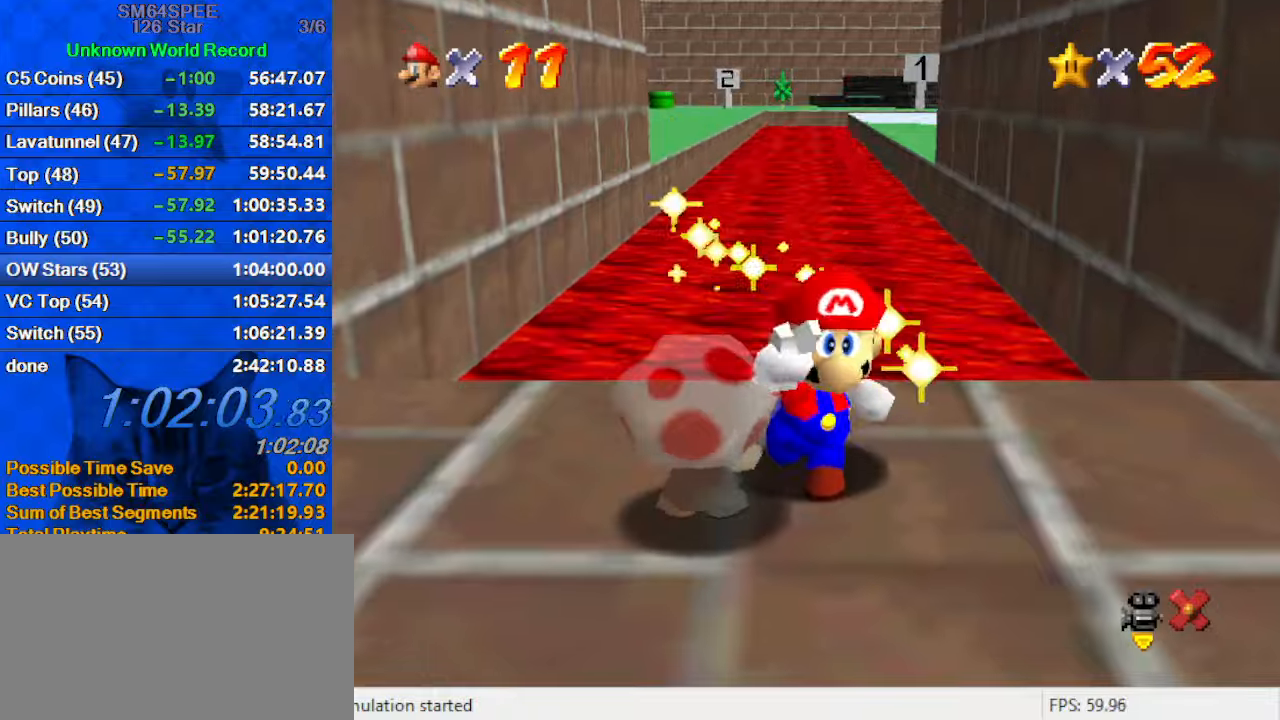
{"keys": [], "events": []}
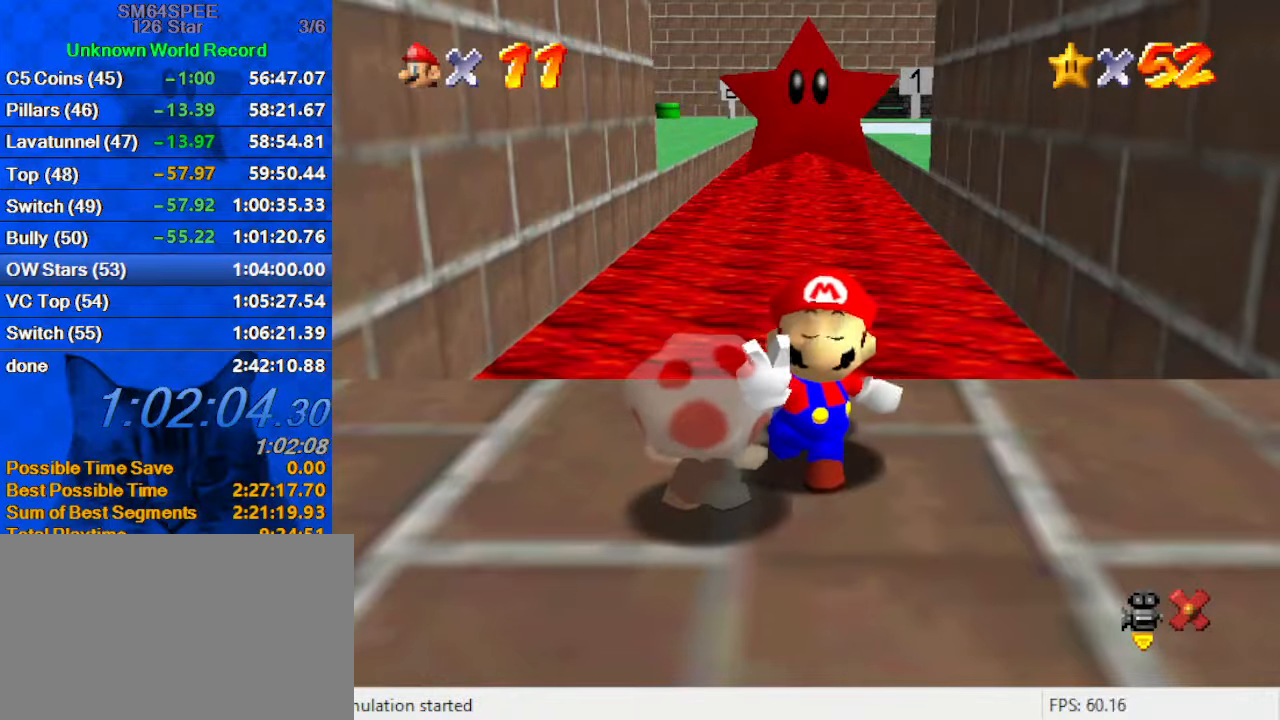
{"keys": [], "events": []}
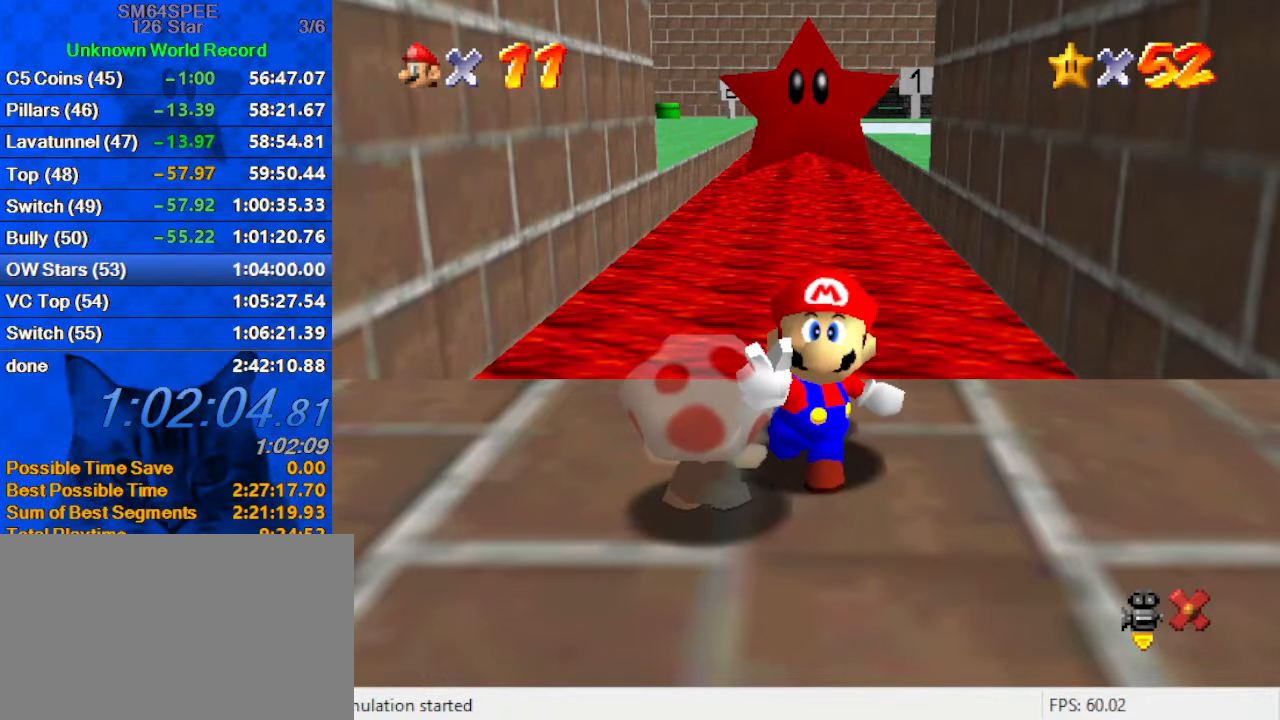
{"keys": ["right", "shift"], "events": [[167, "right", "down"], [167, "shift", "down"], [300, "shift", "up"], [400, "shift", "down"]]}
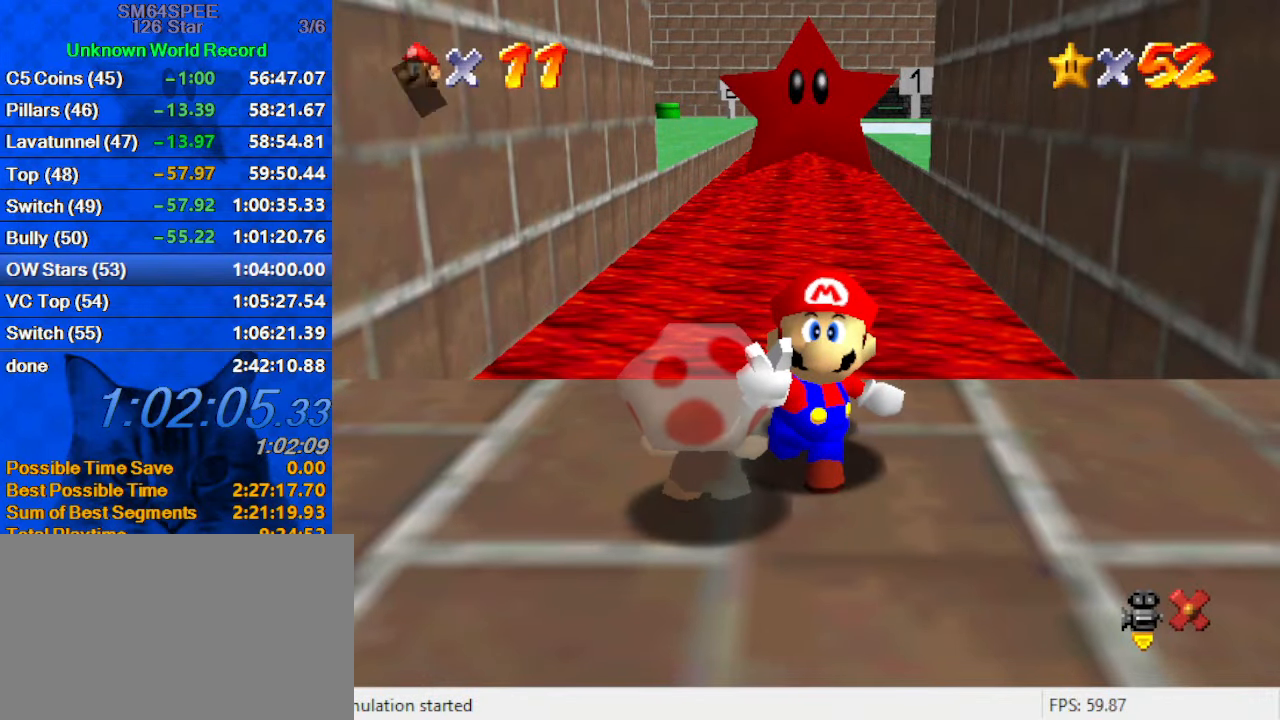
{"keys": ["right", "shift"], "events": [[33, "shift", "up"], [133, "shift", "down"], [233, "shift", "up"], [333, "shift", "down"], [467, "shift", "up"], [500, "shift", "down"]]}
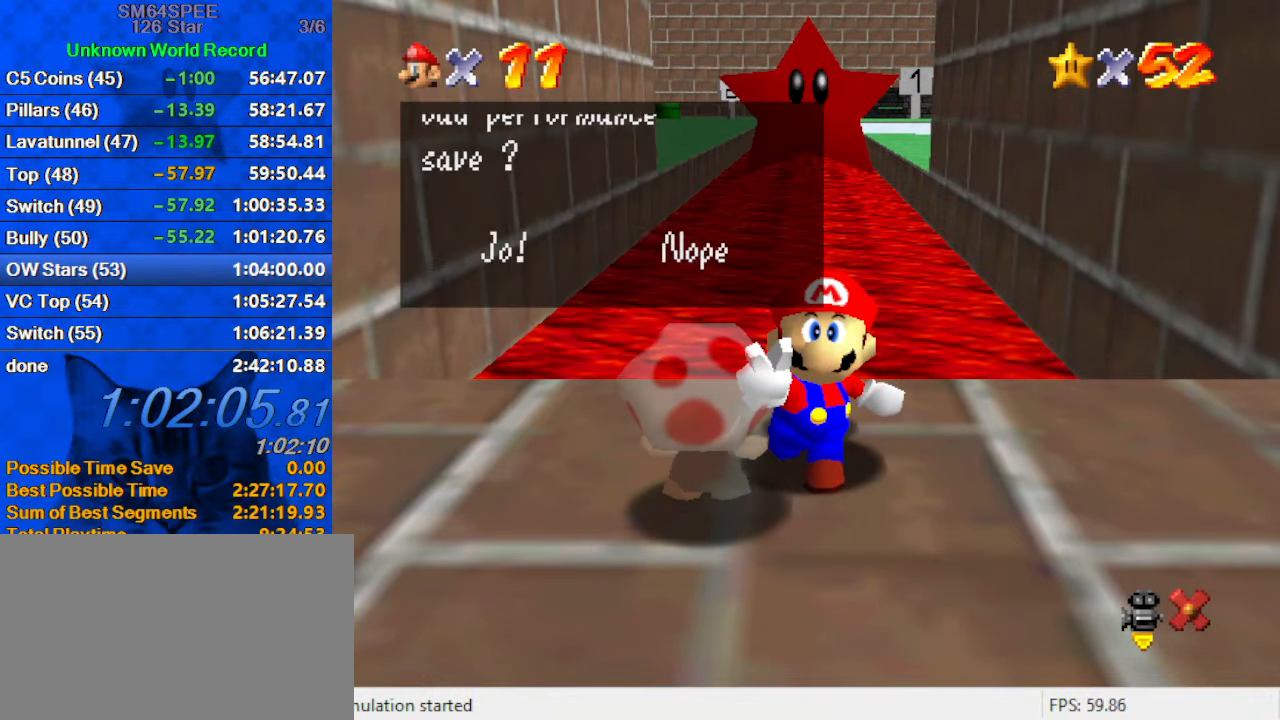
{"keys": ["right"], "events": [[100, "shift", "up"], [200, "shift", "down"], [300, "shift", "up"], [367, "shift", "down"], [467, "shift", "up"]]}
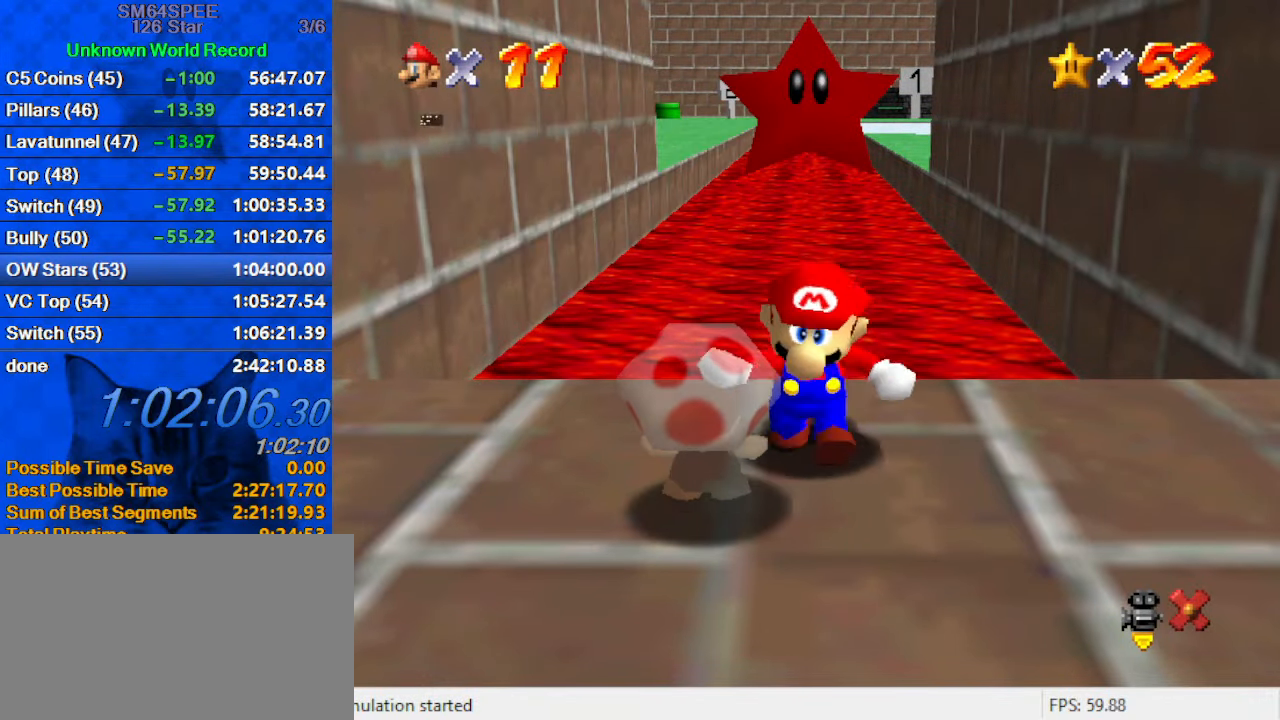
{"keys": ["right"], "events": []}
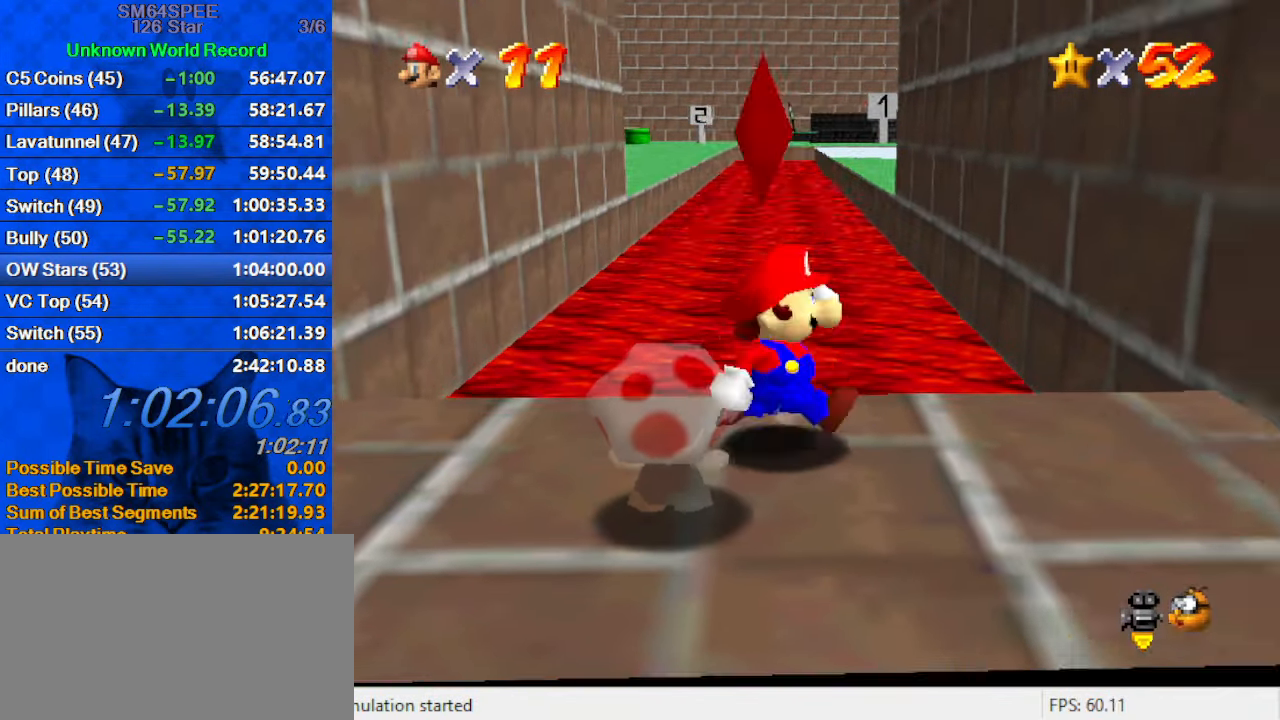
{"keys": ["right", "shift", "up", "y"], "events": [[167, "up", "down"], [367, "y", "down"], [400, "shift", "down"]]}
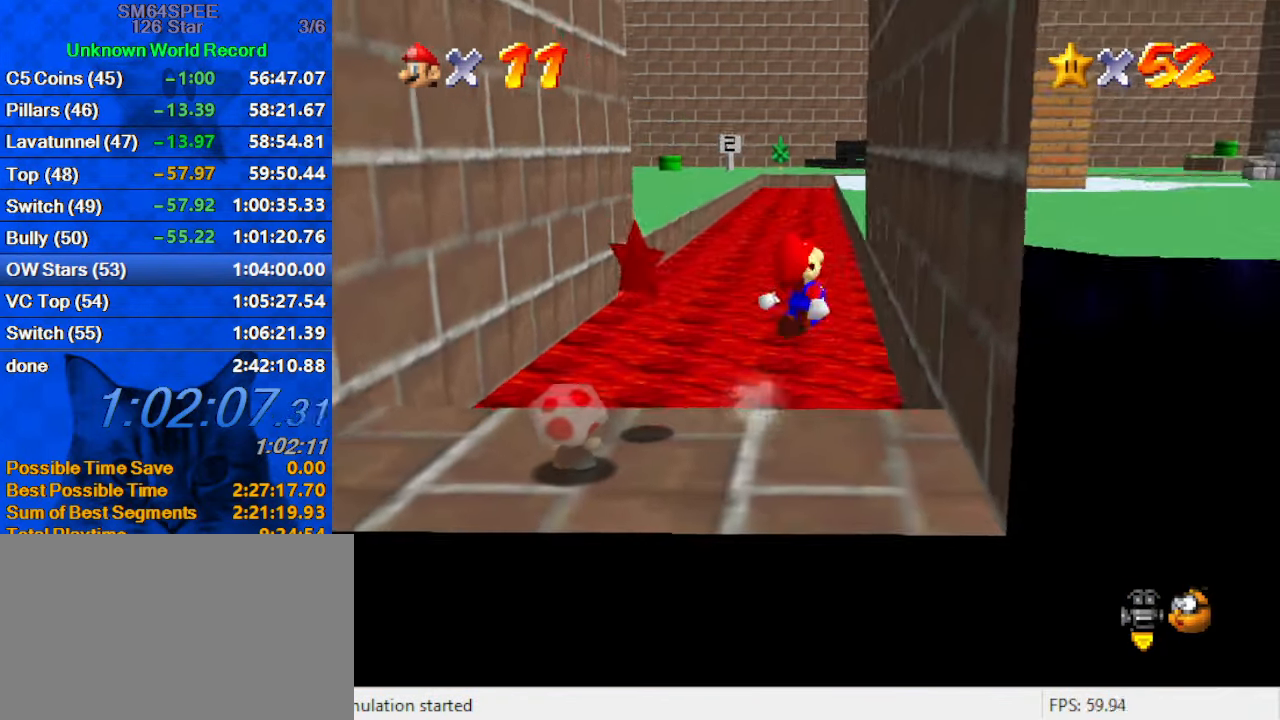
{"keys": ["left", "shift", "up"], "events": [[233, "shift", "up"], [267, "y", "up"], [333, "left", "down"], [333, "right", "up"], [333, "shift", "down"]]}
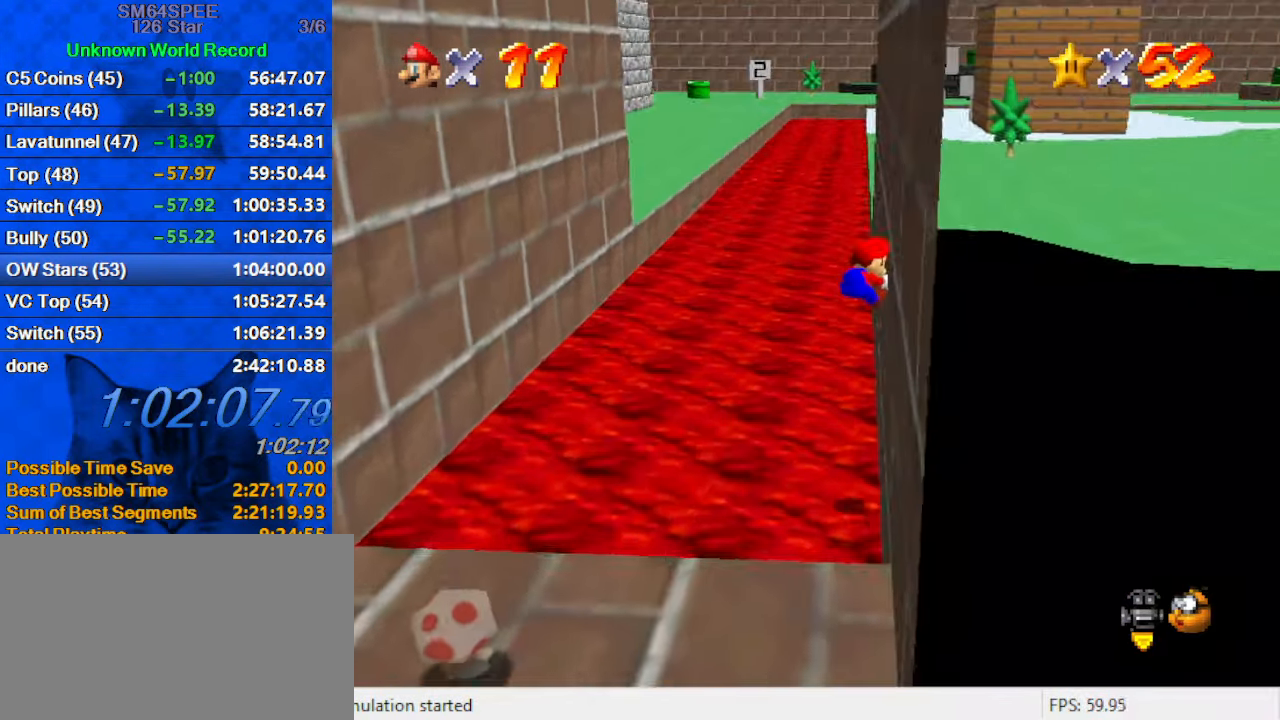
{"keys": ["up"], "events": [[333, "left", "up"], [500, "shift", "up"]]}
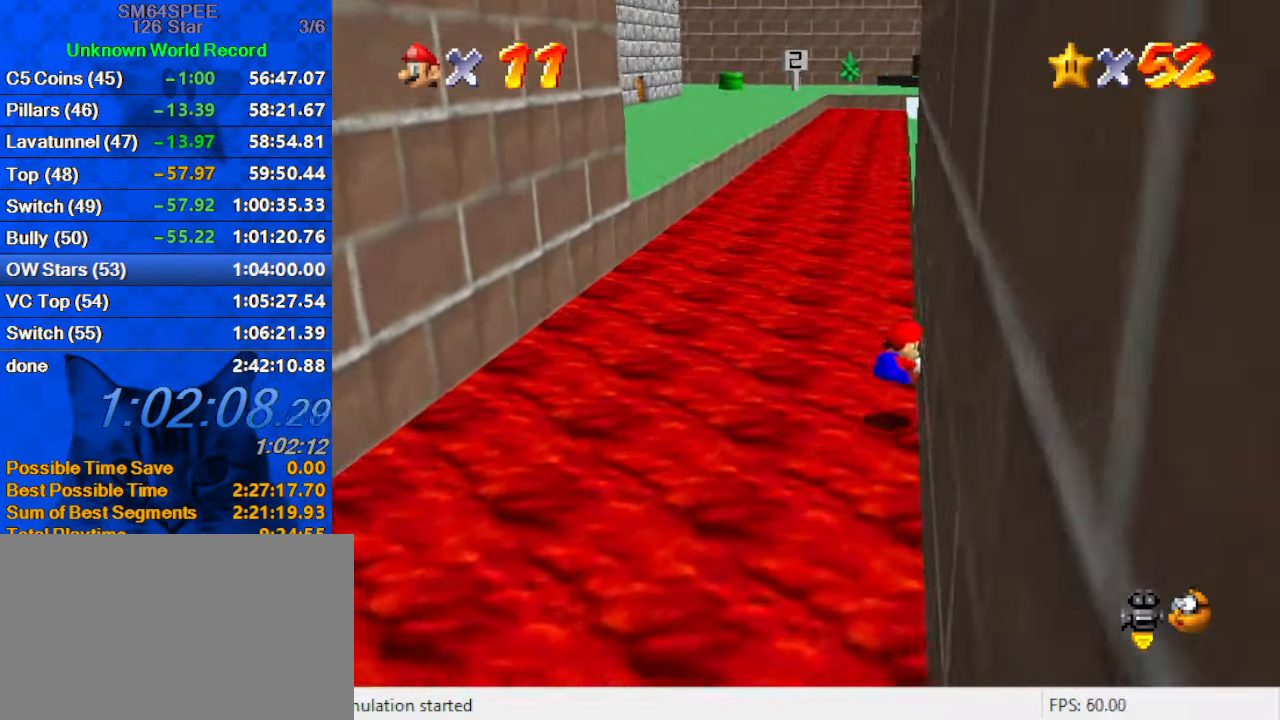
{"keys": ["up"], "events": []}
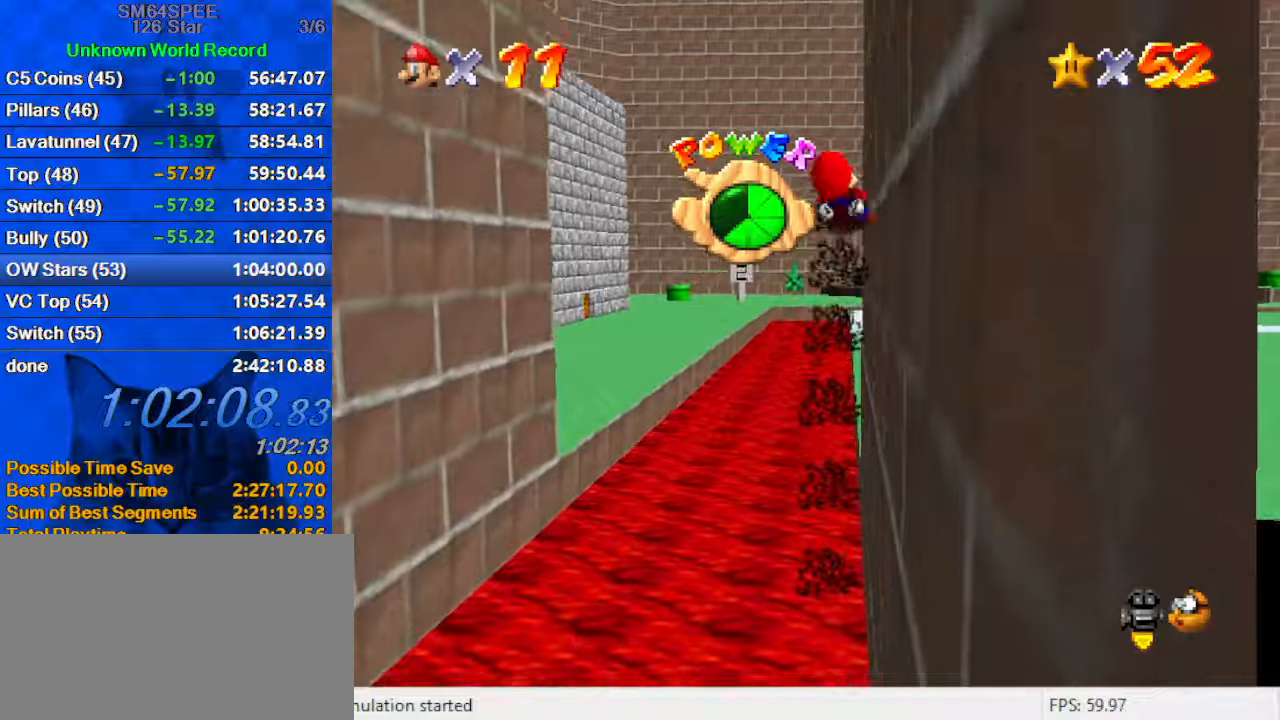
{"keys": ["a", "left", "up"], "events": [[367, "a", "down"], [434, "left", "down"]]}
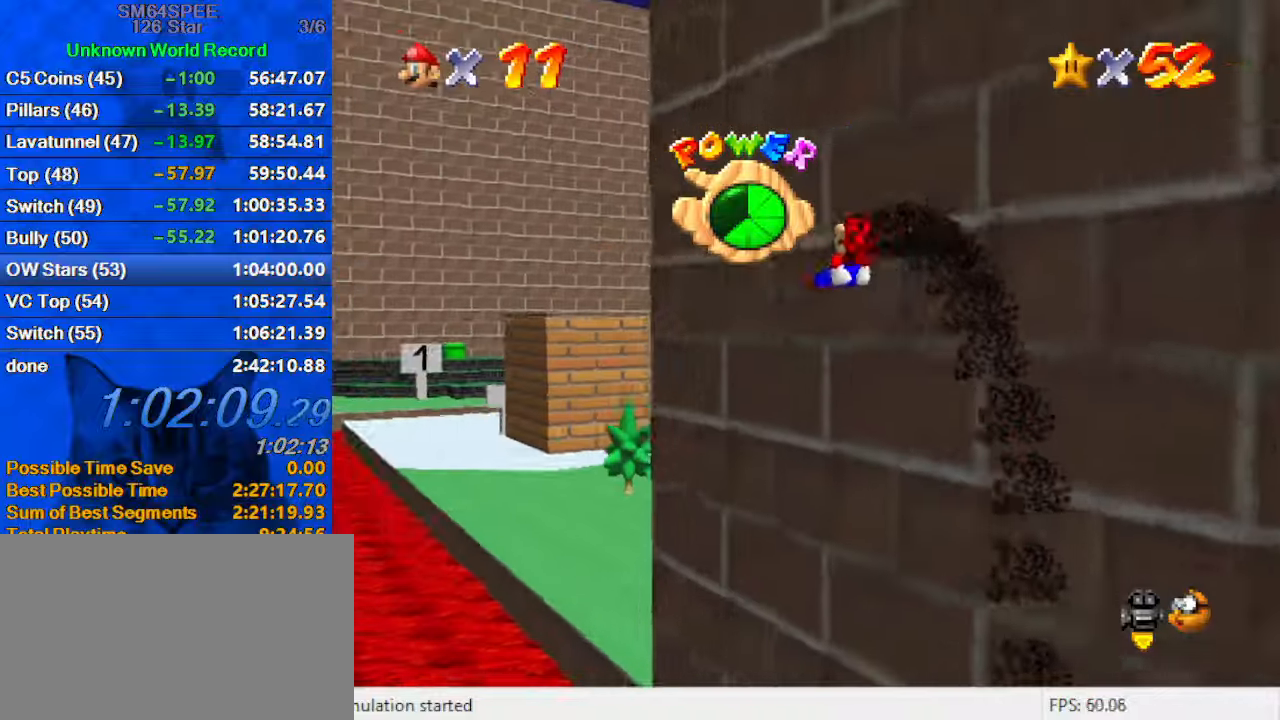
{"keys": ["left", "up"], "events": [[67, "a", "up"]]}
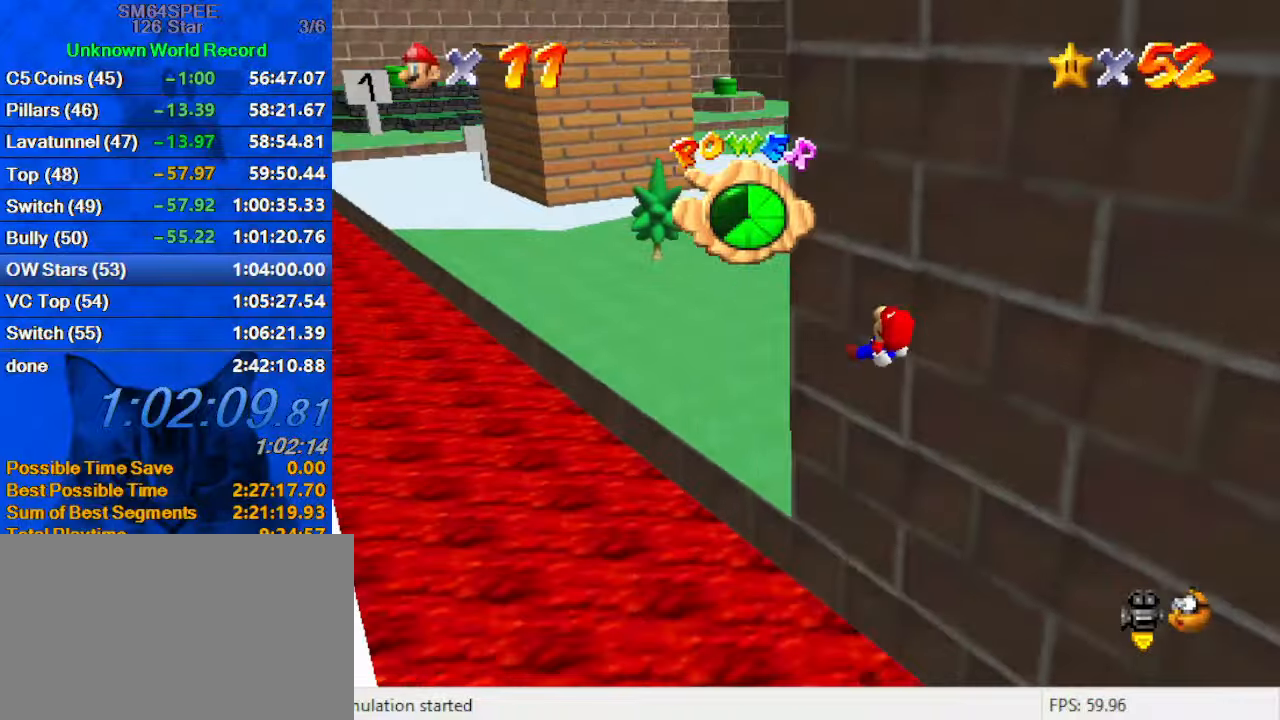
{"keys": ["d", "up"], "events": [[167, "left", "up"], [500, "d", "down"]]}
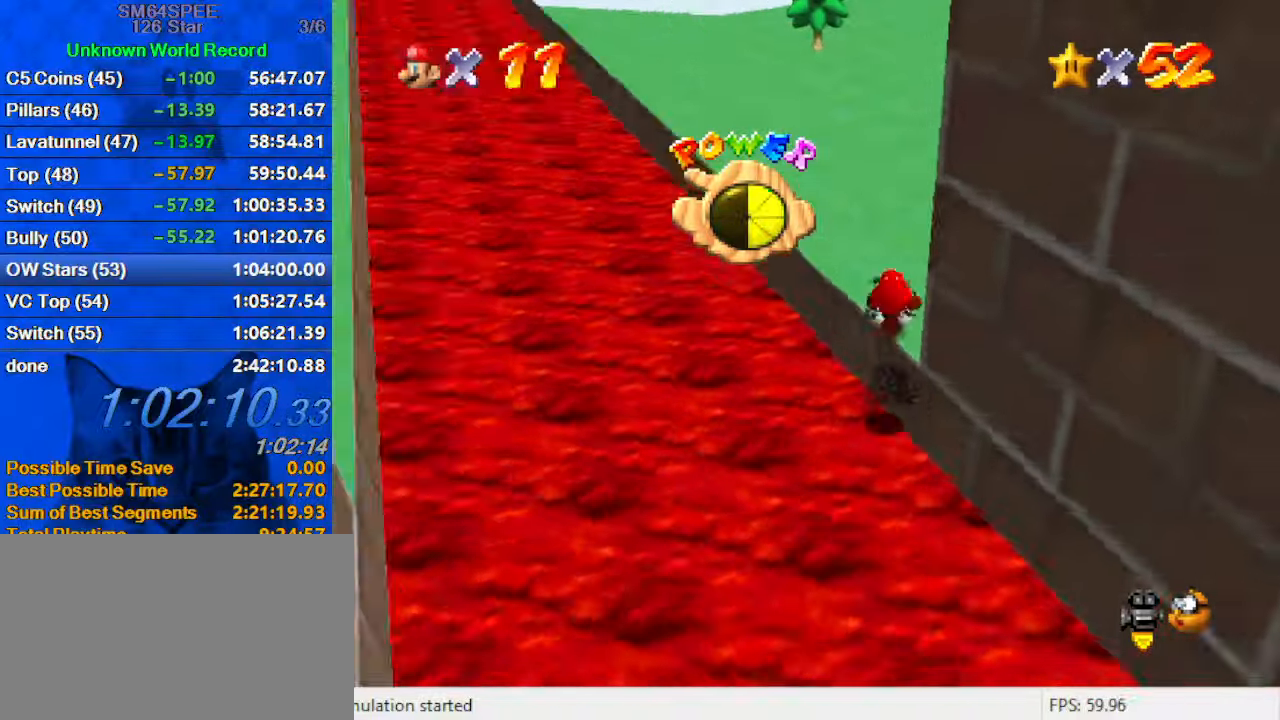
{"keys": ["left"], "events": [[100, "left", "down"], [167, "d", "up"], [500, "up", "up"]]}
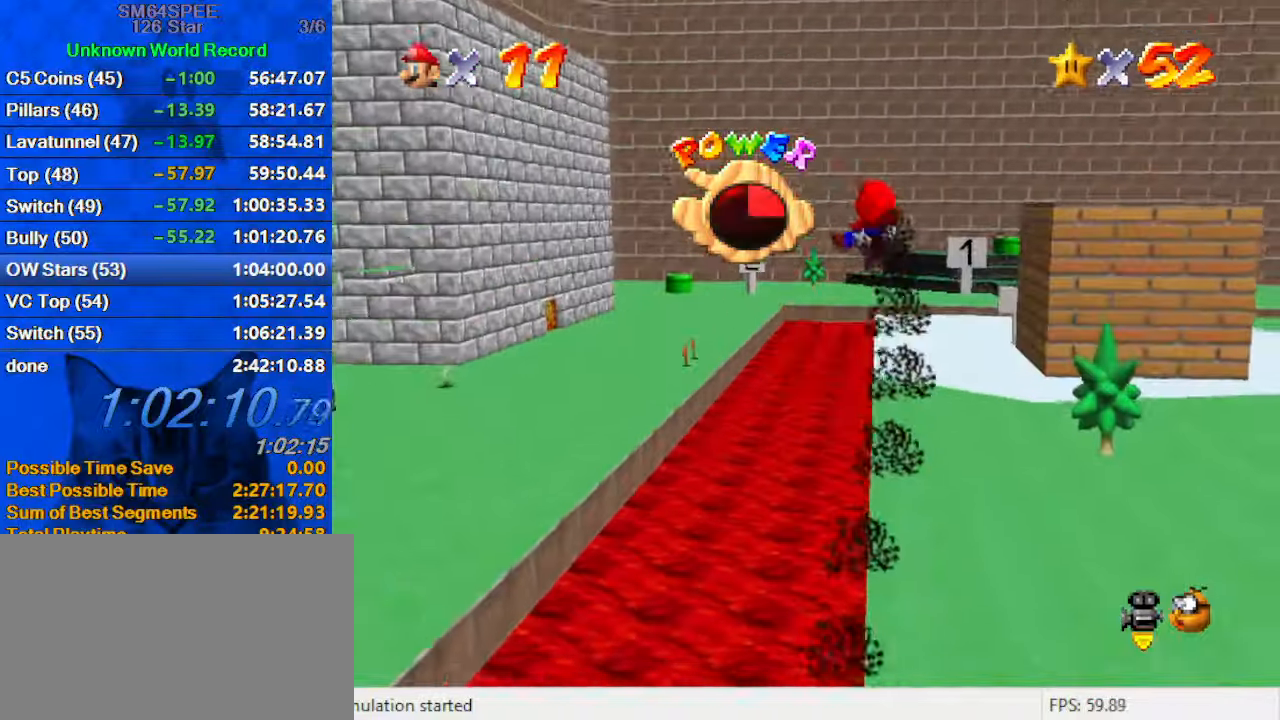
{"keys": ["left"], "events": []}